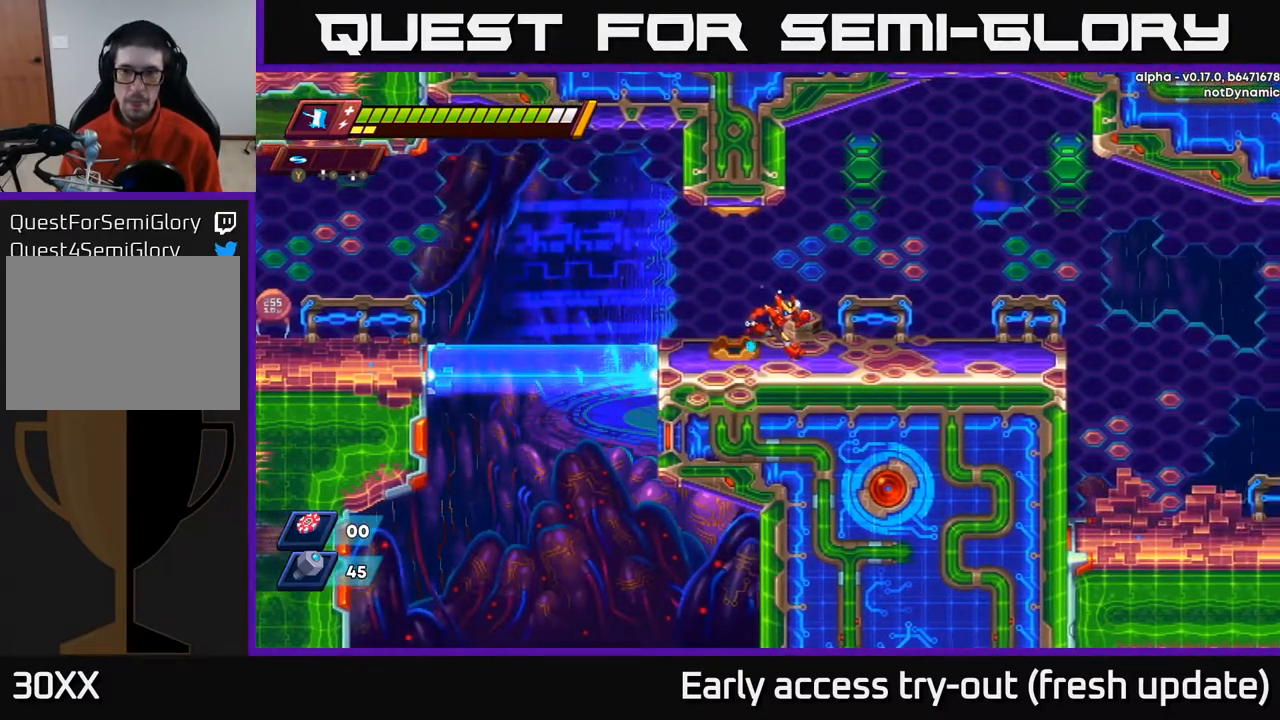
Gameplay with a controller (Xbox layout); each line is a JSON object with the inputs held at the frame after it. "events" lists button and stick changes between this image and that frame as [ms after this image, input, new state], when the widget could be followed in between.
{"buttons": ["DPAD_RIGHT"], "left_stick": "center", "right_stick": "center", "events": [[367, "R2", "down"], [500, "R2", "up"]]}
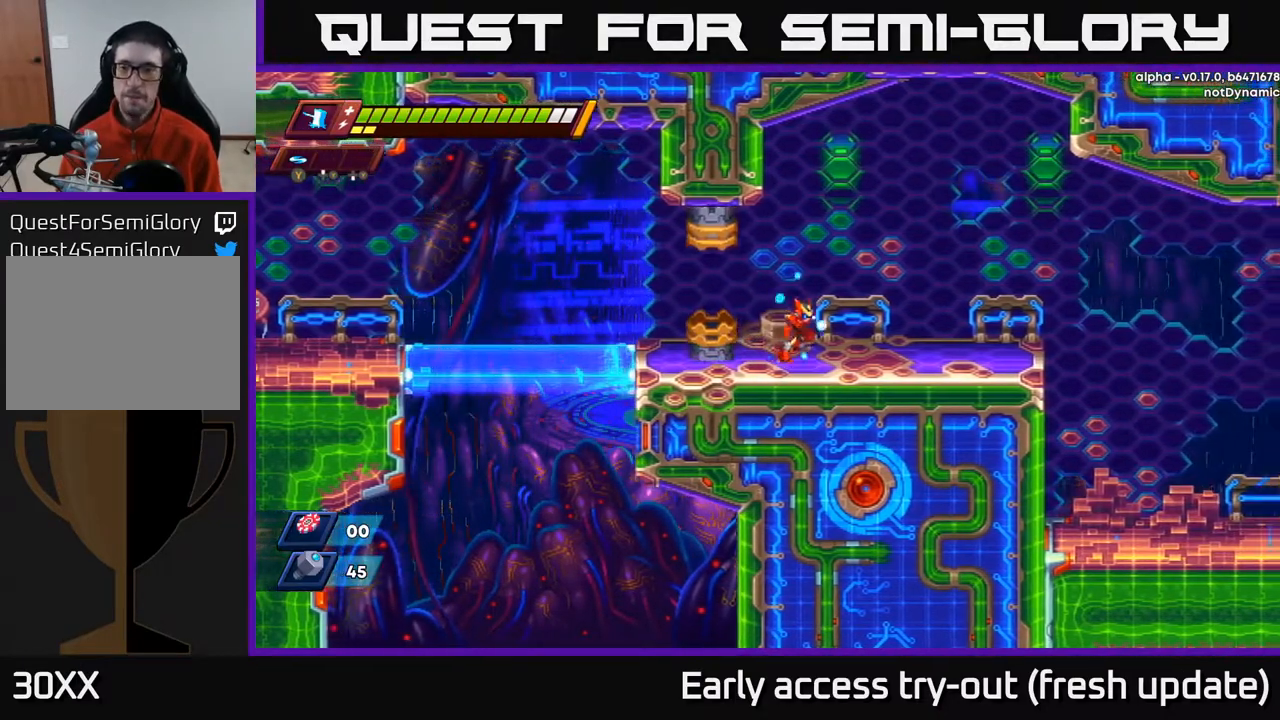
{"buttons": ["R2", "DPAD_RIGHT"], "left_stick": "center", "right_stick": "center", "events": [[167, "R2", "down"], [300, "A", "down"], [433, "A", "up"]]}
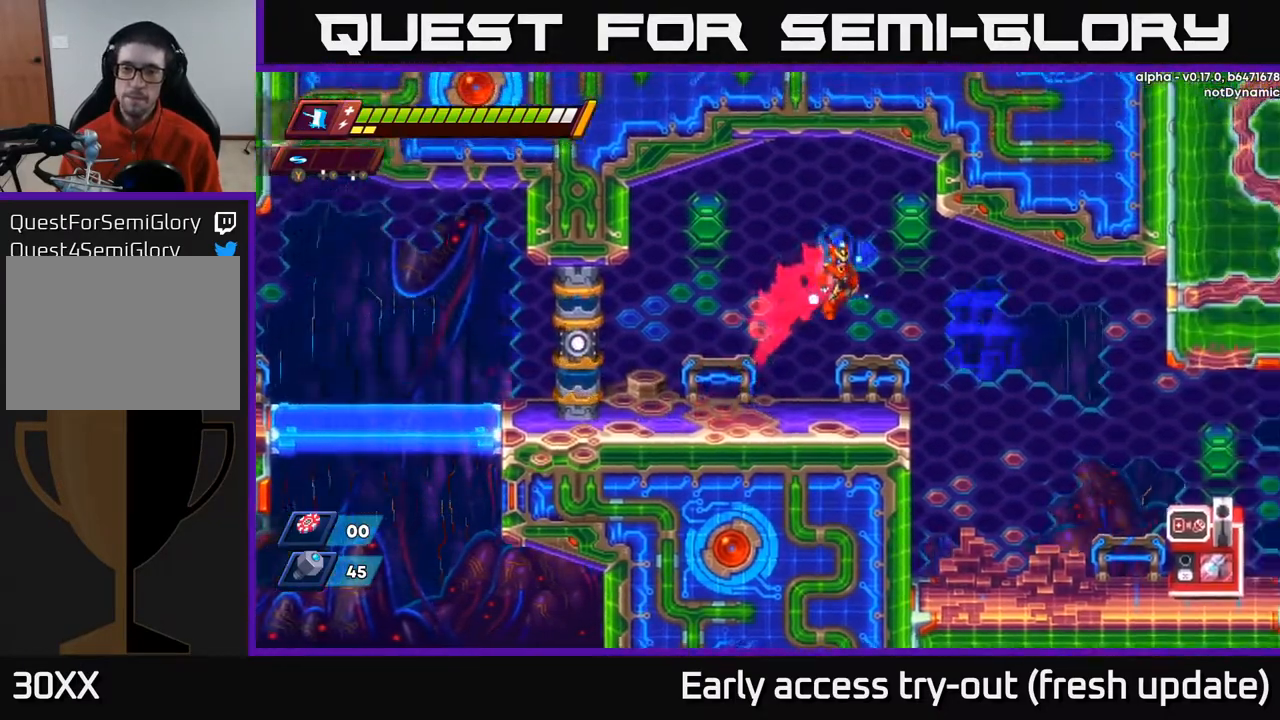
{"buttons": ["DPAD_RIGHT"], "left_stick": "center", "right_stick": "center", "events": [[350, "R2", "up"]]}
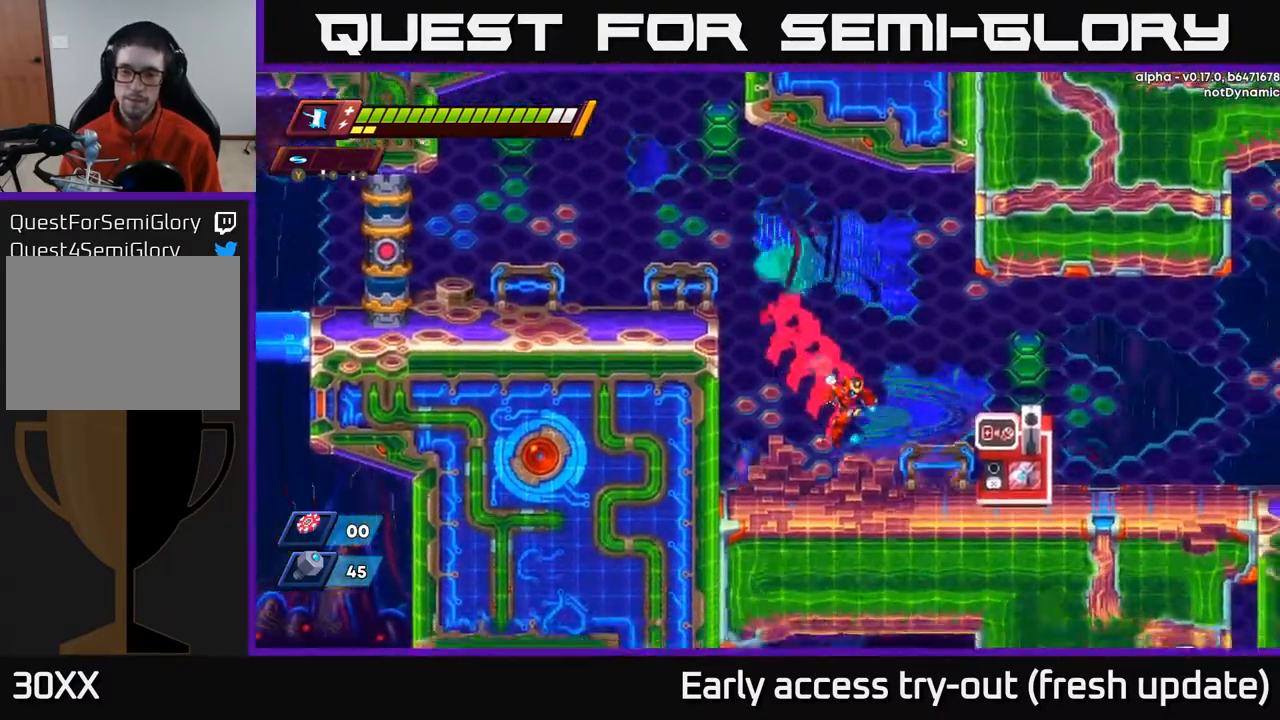
{"buttons": ["R2", "DPAD_RIGHT"], "left_stick": "center", "right_stick": "center", "events": [[233, "R2", "down"], [250, "A", "down"], [367, "A", "up"]]}
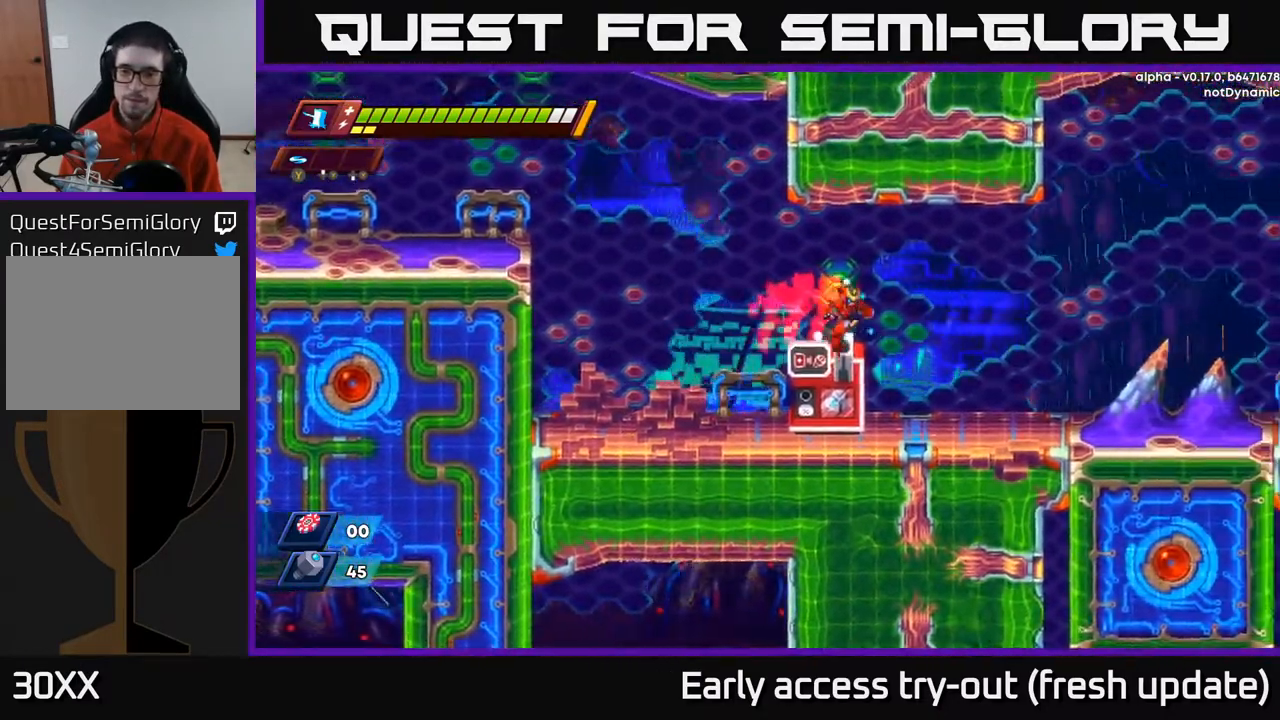
{"buttons": ["DPAD_RIGHT"], "left_stick": "center", "right_stick": "center", "events": [[17, "R2", "up"], [267, "R2", "down"], [283, "A", "down"], [417, "A", "up"], [467, "R2", "up"]]}
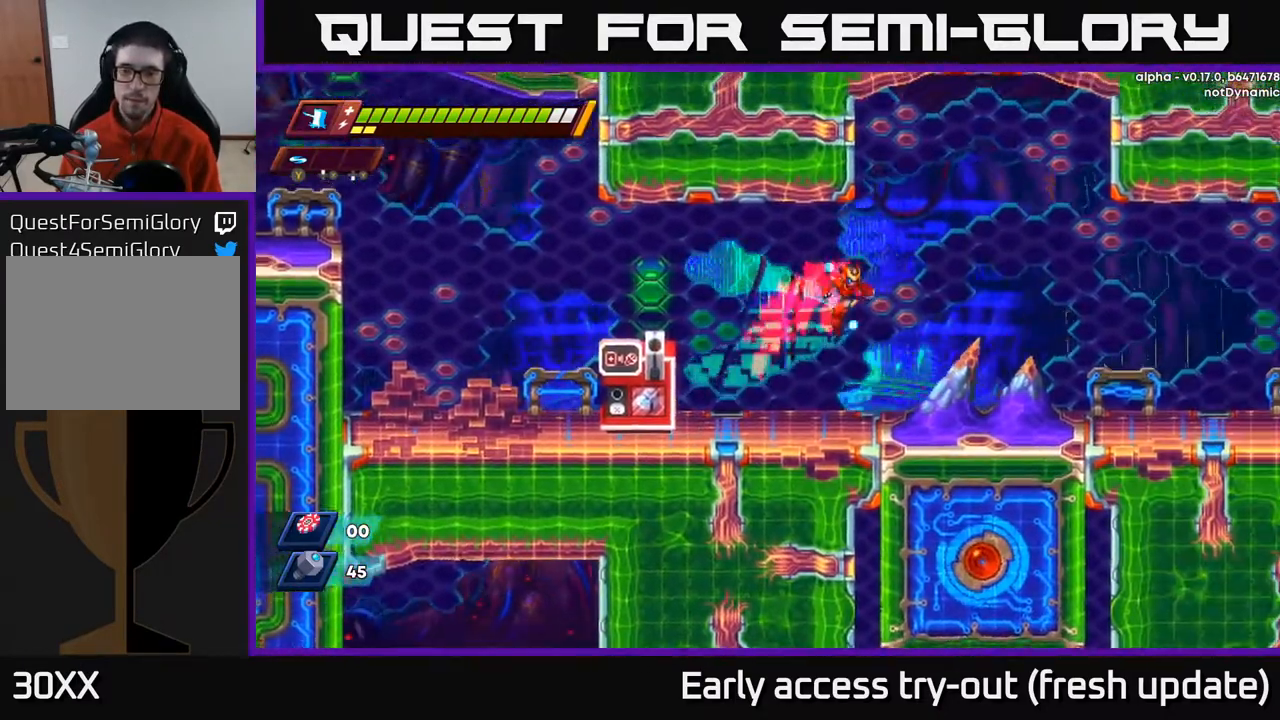
{"buttons": ["A", "R2", "DPAD_RIGHT"], "left_stick": "center", "right_stick": "center", "events": [[350, "A", "down"], [383, "R2", "down"]]}
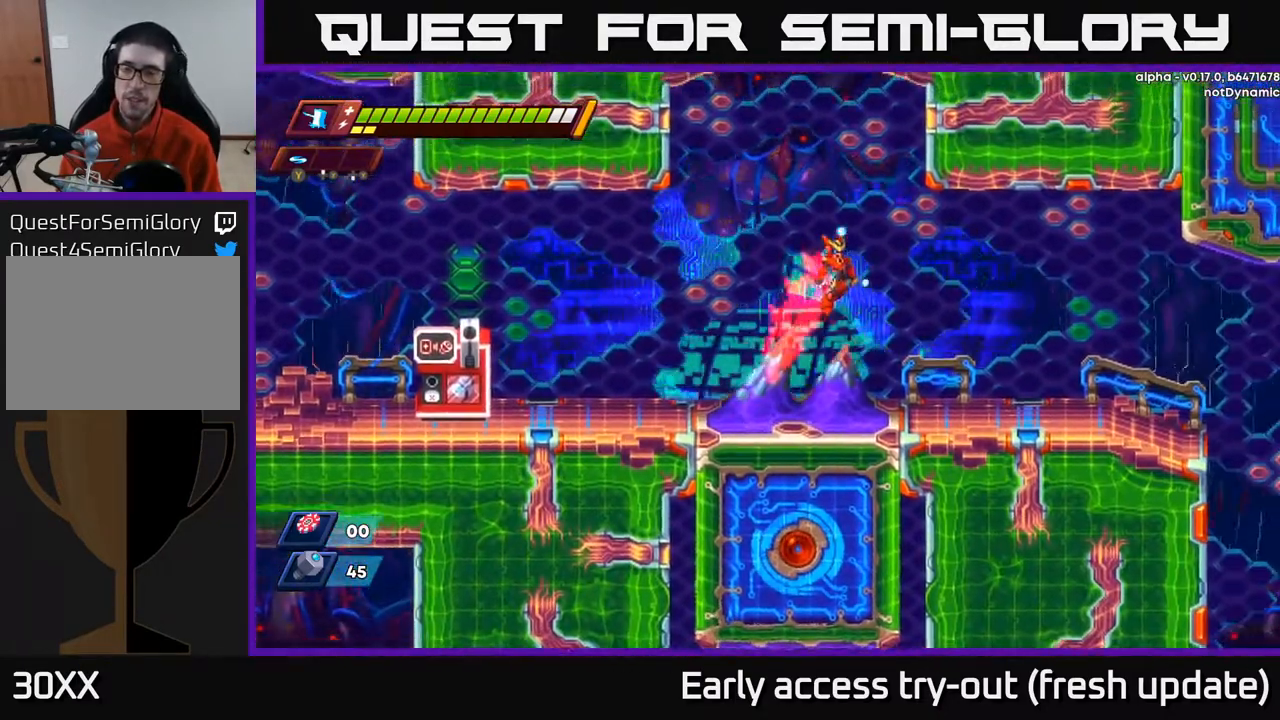
{"buttons": ["A", "DPAD_RIGHT"], "left_stick": "center", "right_stick": "center", "events": [[33, "A", "up"], [50, "R2", "up"], [500, "A", "down"]]}
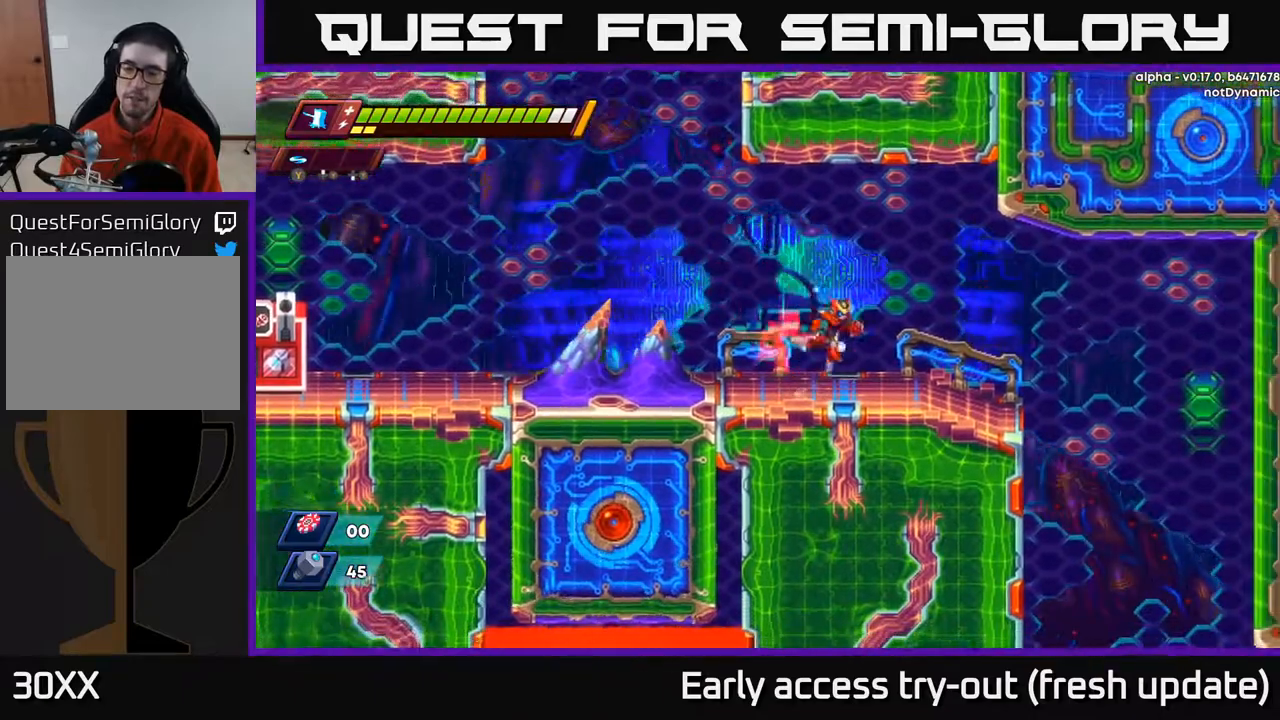
{"buttons": ["DPAD_RIGHT"], "left_stick": "center", "right_stick": "center", "events": [[17, "R2", "down"], [100, "A", "up"], [100, "R2", "up"]]}
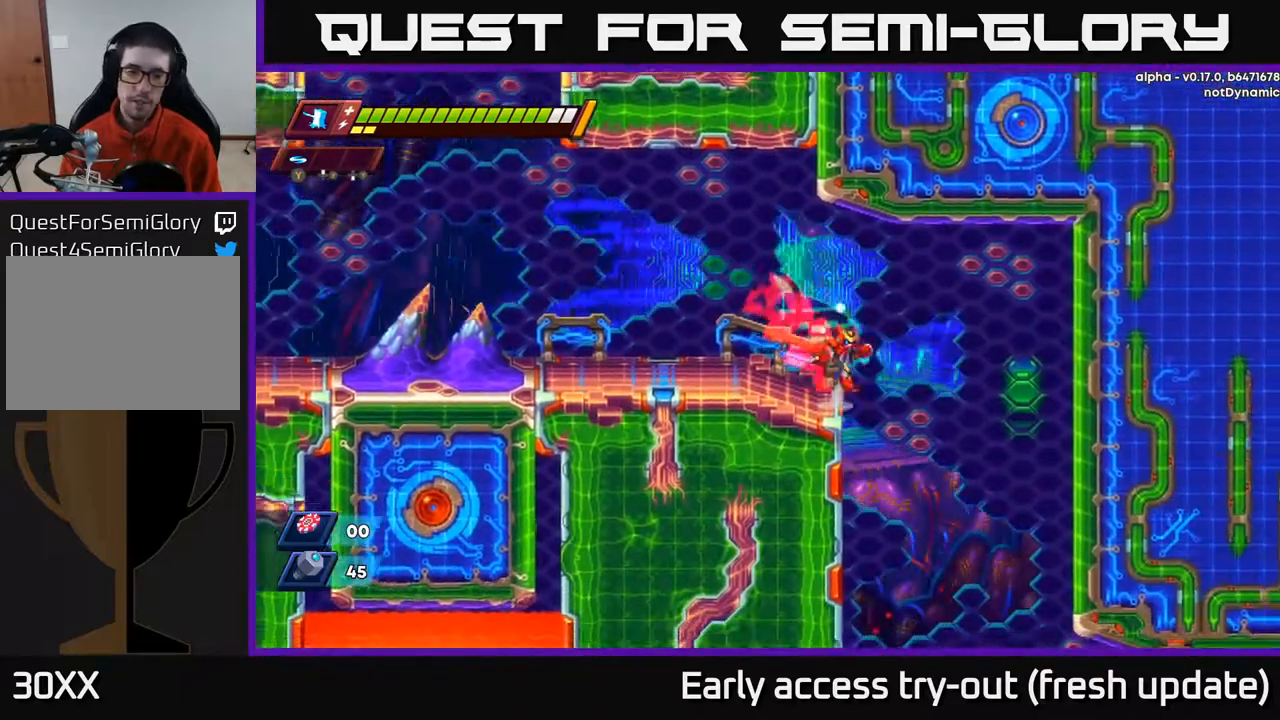
{"buttons": ["DPAD_RIGHT"], "left_stick": "center", "right_stick": "down", "events": [[33, "A", "down"], [117, "A", "up"], [367, "right_stick", "down"]]}
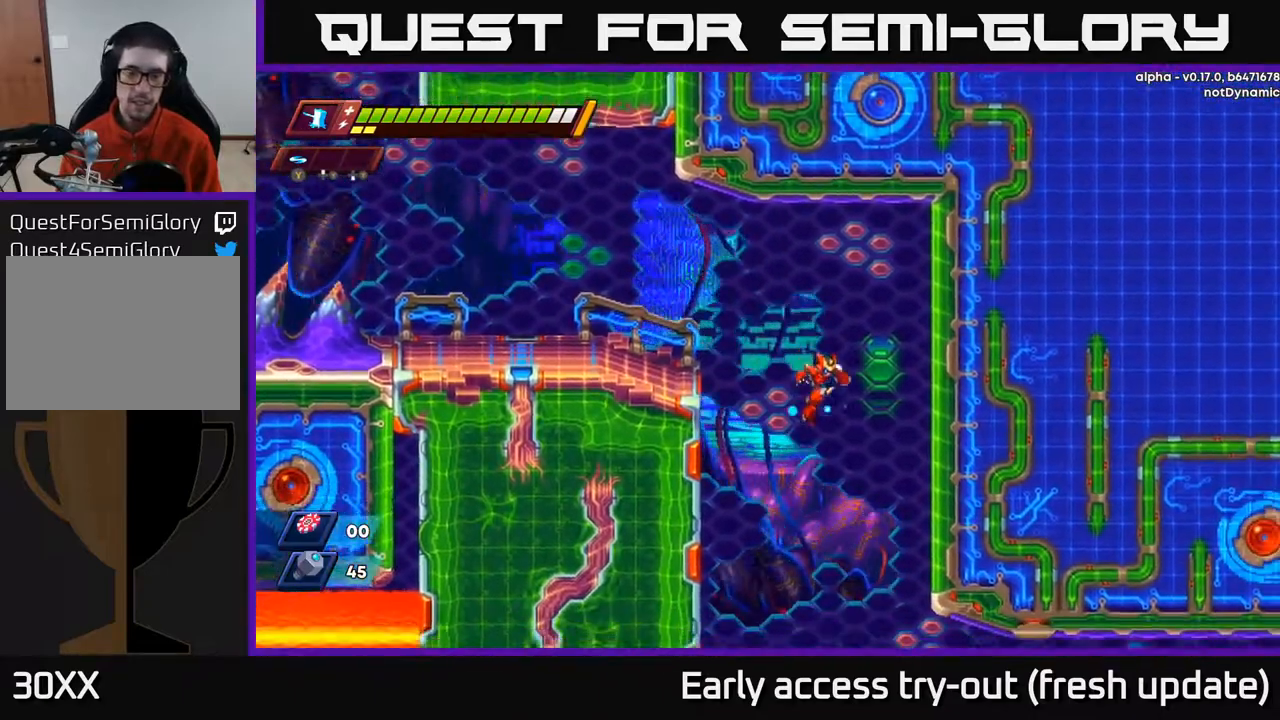
{"buttons": ["DPAD_RIGHT"], "left_stick": "center", "right_stick": "center", "events": [[67, "DPAD_RIGHT", "up"], [350, "DPAD_RIGHT", "down"], [367, "right_stick", "center"]]}
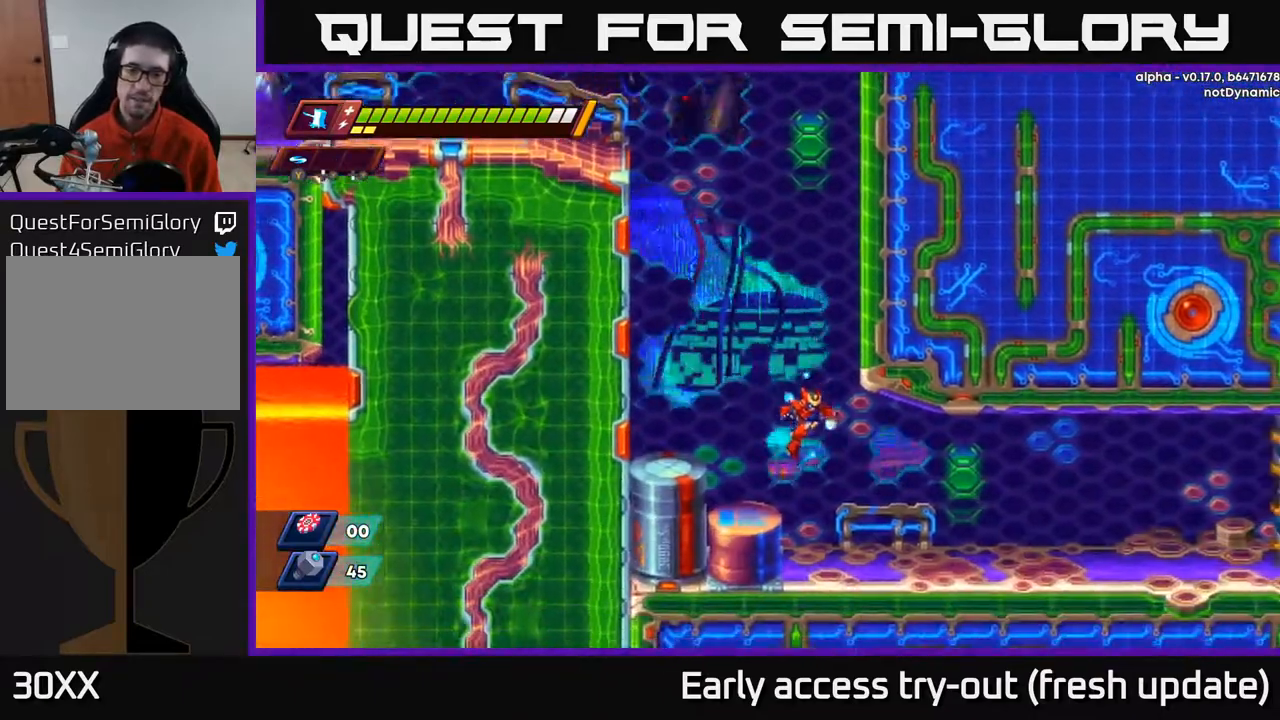
{"buttons": ["A", "R2", "DPAD_RIGHT"], "left_stick": "center", "right_stick": "center", "events": [[400, "R2", "down"], [467, "A", "down"]]}
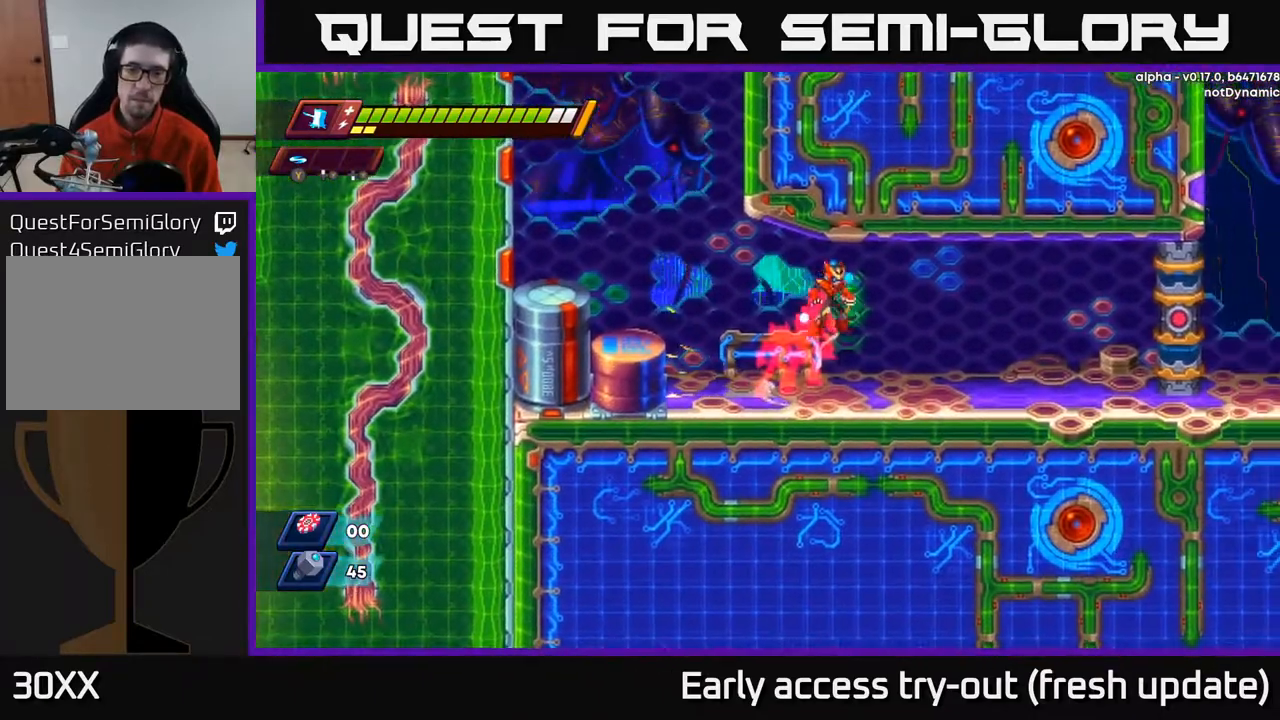
{"buttons": ["DPAD_RIGHT"], "left_stick": "center", "right_stick": "center", "events": [[100, "A", "up"], [117, "R2", "up"]]}
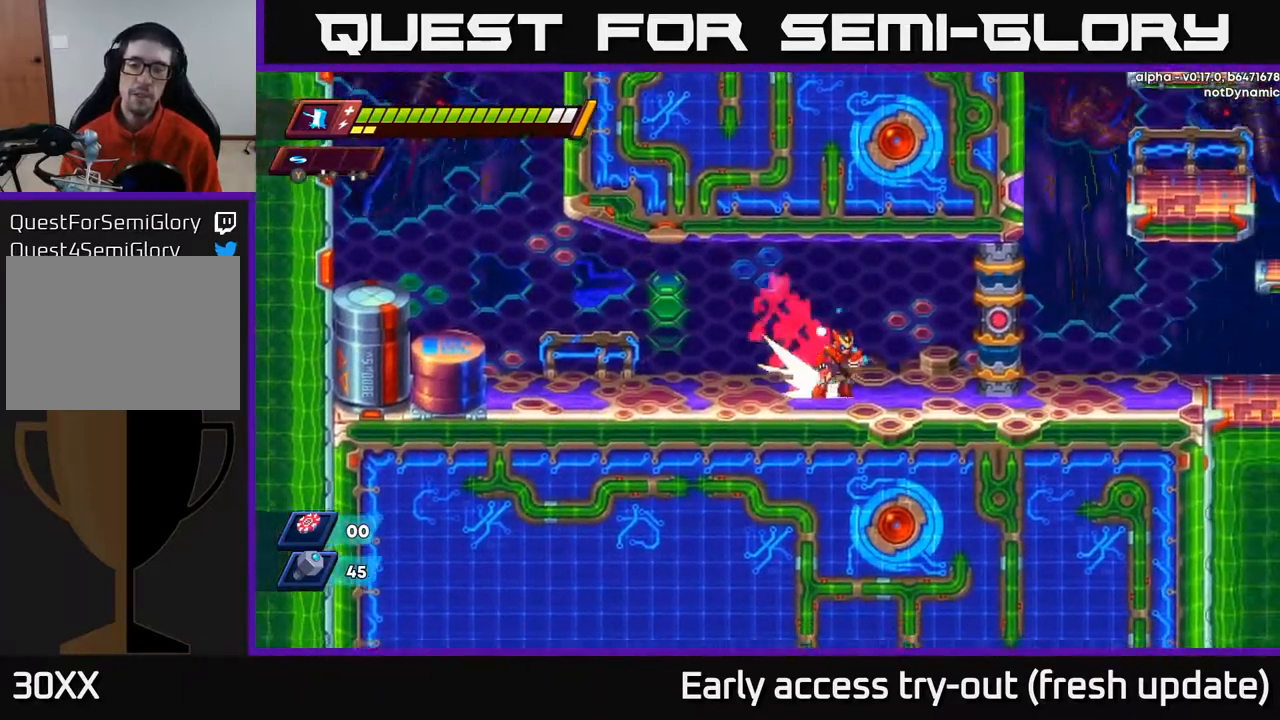
{"buttons": ["DPAD_RIGHT"], "left_stick": "center", "right_stick": "center", "events": [[50, "R2", "down"], [83, "A", "down"], [167, "A", "up"], [183, "R2", "up"]]}
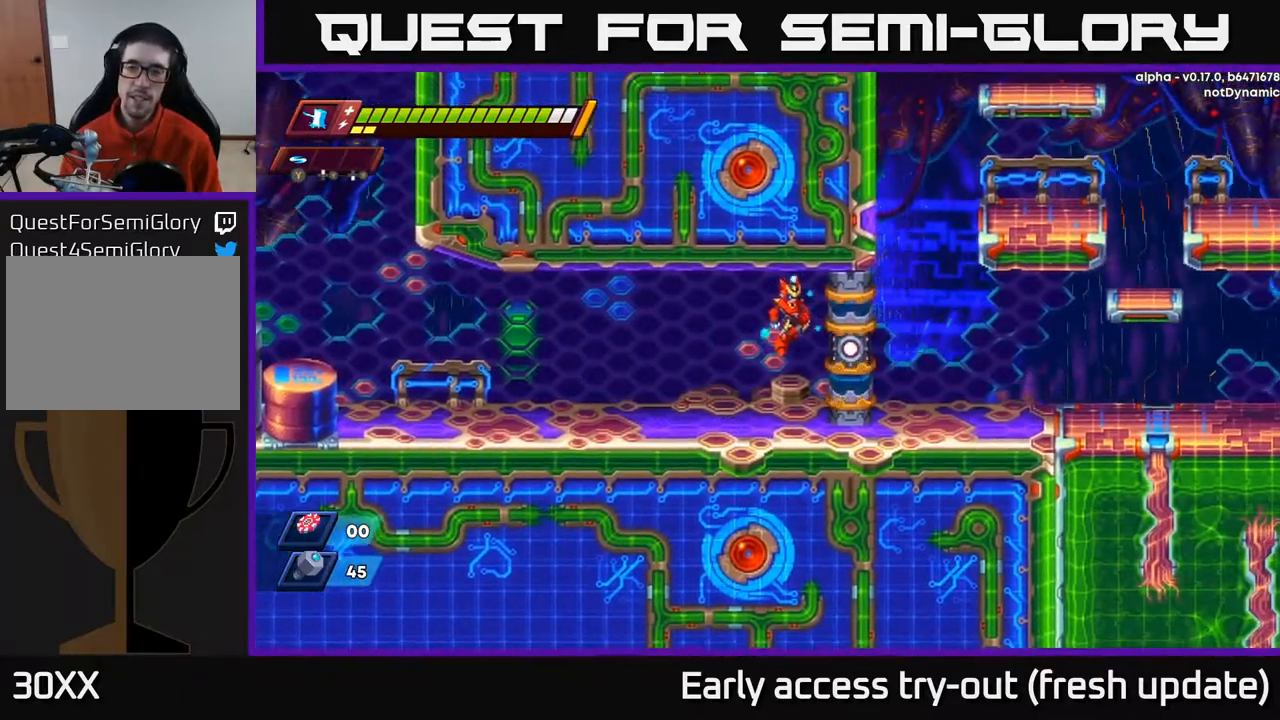
{"buttons": ["DPAD_RIGHT"], "left_stick": "center", "right_stick": "center", "events": []}
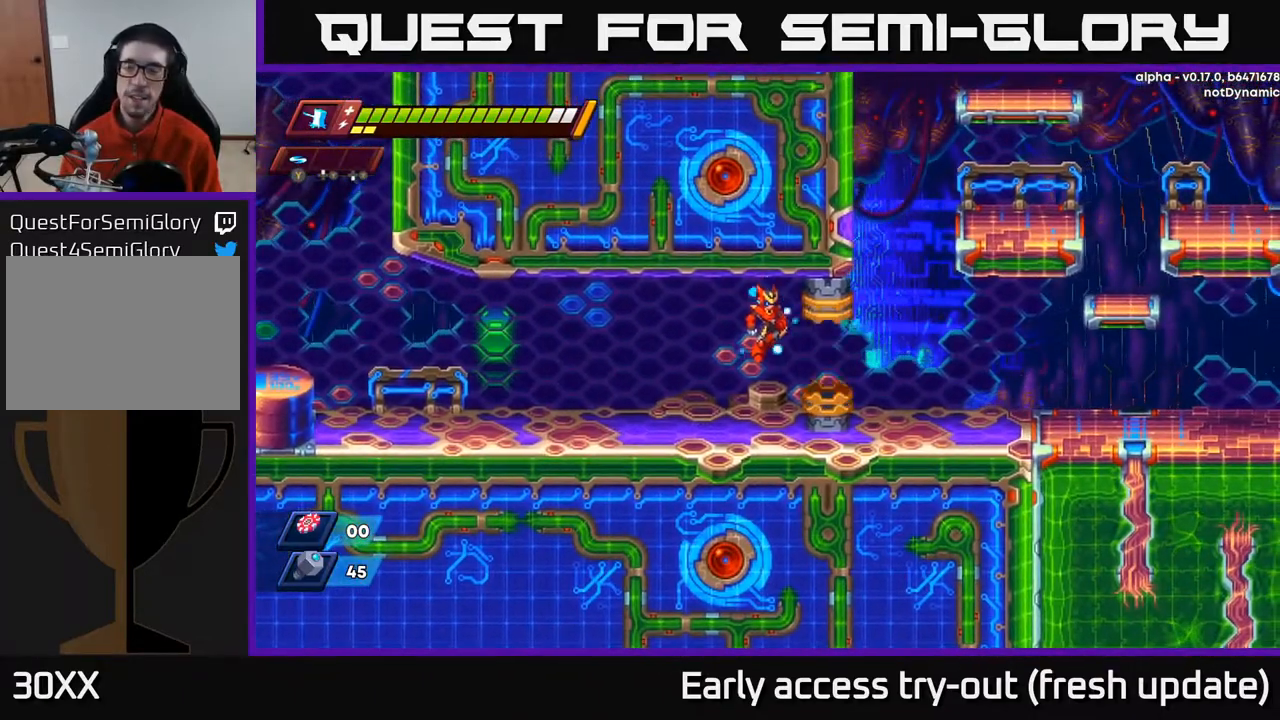
{"buttons": ["DPAD_RIGHT"], "left_stick": "center", "right_stick": "center", "events": []}
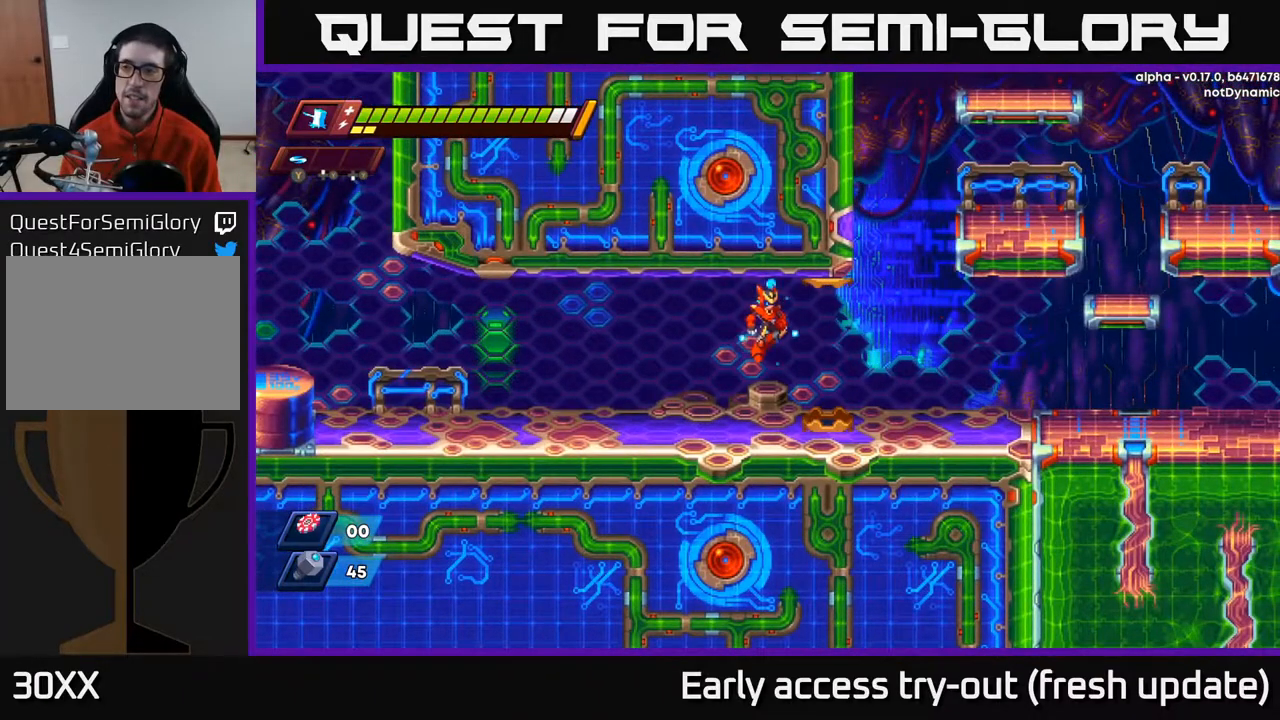
{"buttons": ["DPAD_RIGHT"], "left_stick": "center", "right_stick": "center", "events": []}
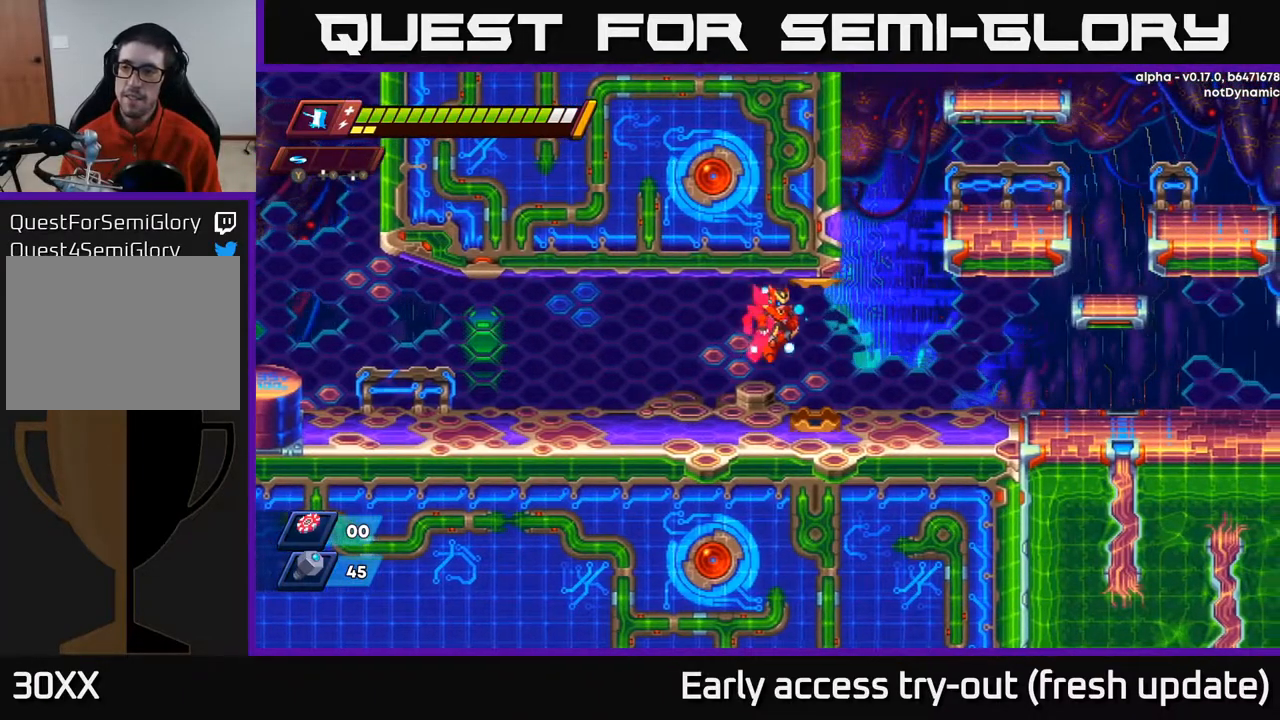
{"buttons": ["DPAD_RIGHT"], "left_stick": "center", "right_stick": "center", "events": [[17, "DPAD_RIGHT", "up"], [183, "DPAD_RIGHT", "down"]]}
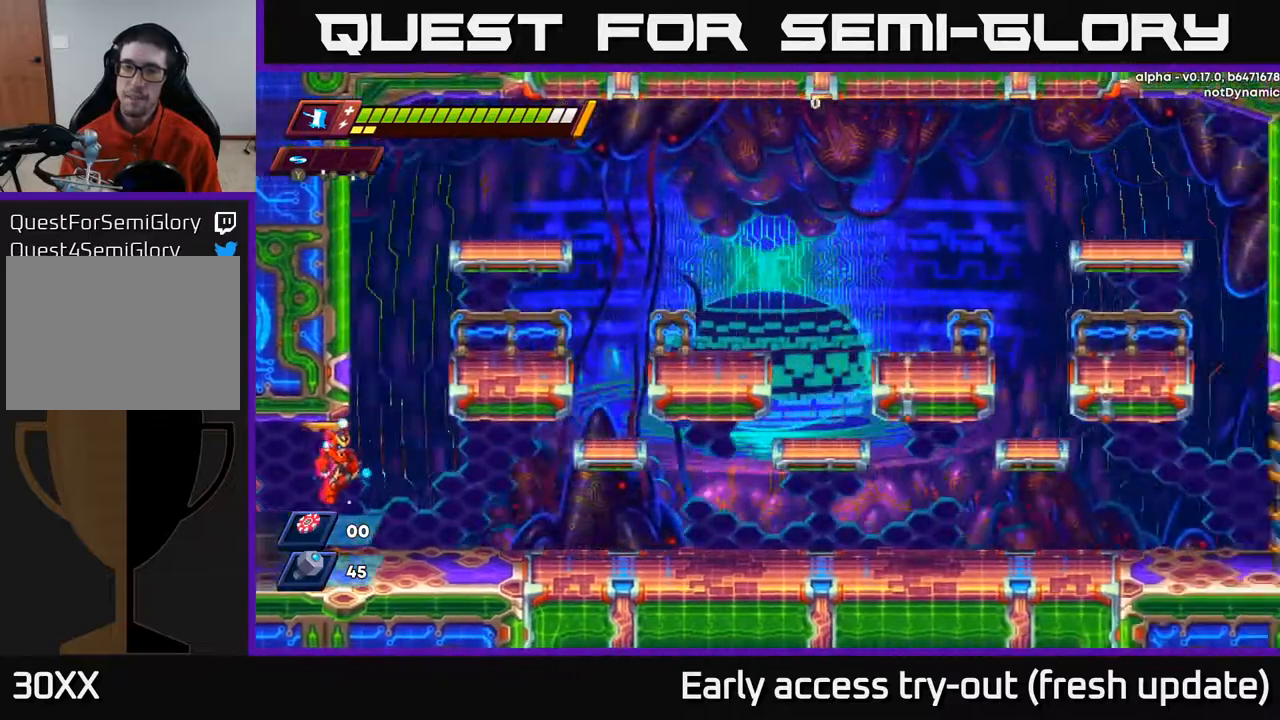
{"buttons": ["DPAD_RIGHT"], "left_stick": "center", "right_stick": "center", "events": [[217, "DPAD_RIGHT", "up"], [383, "DPAD_RIGHT", "down"]]}
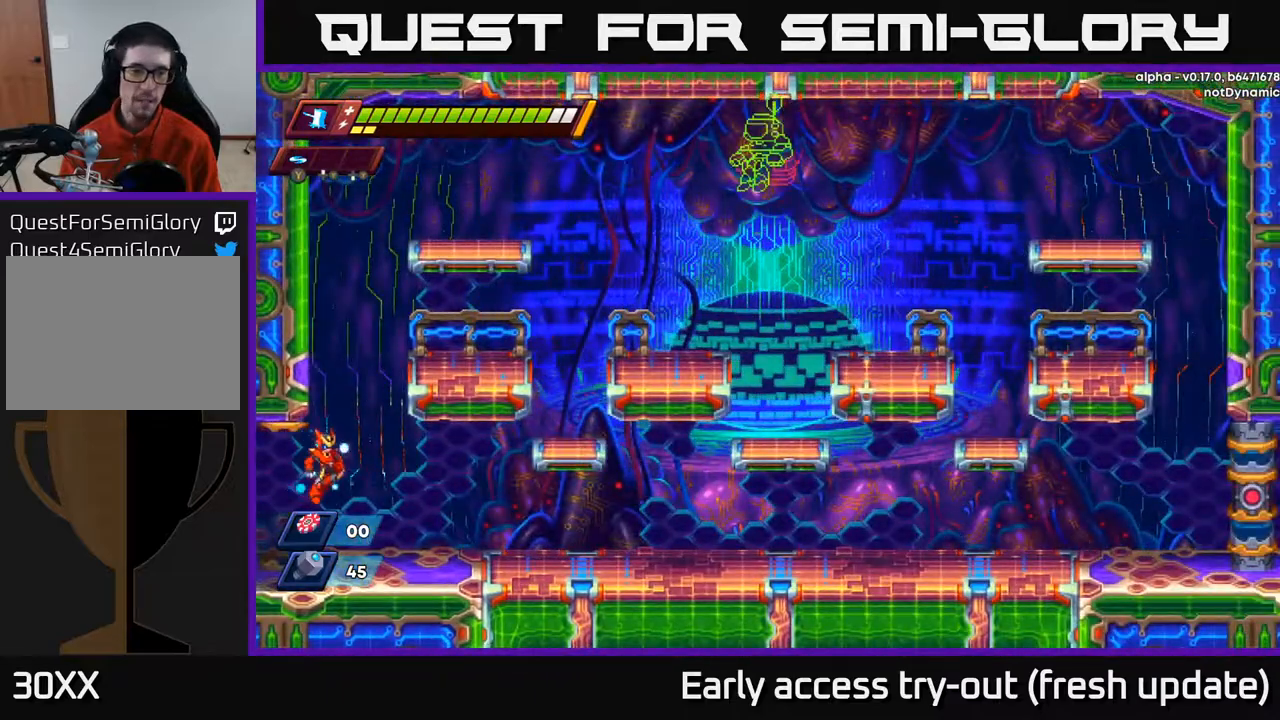
{"buttons": ["DPAD_RIGHT"], "left_stick": "center", "right_stick": "center", "events": [[200, "R2", "down"], [283, "A", "down"], [417, "R2", "up"], [433, "A", "up"]]}
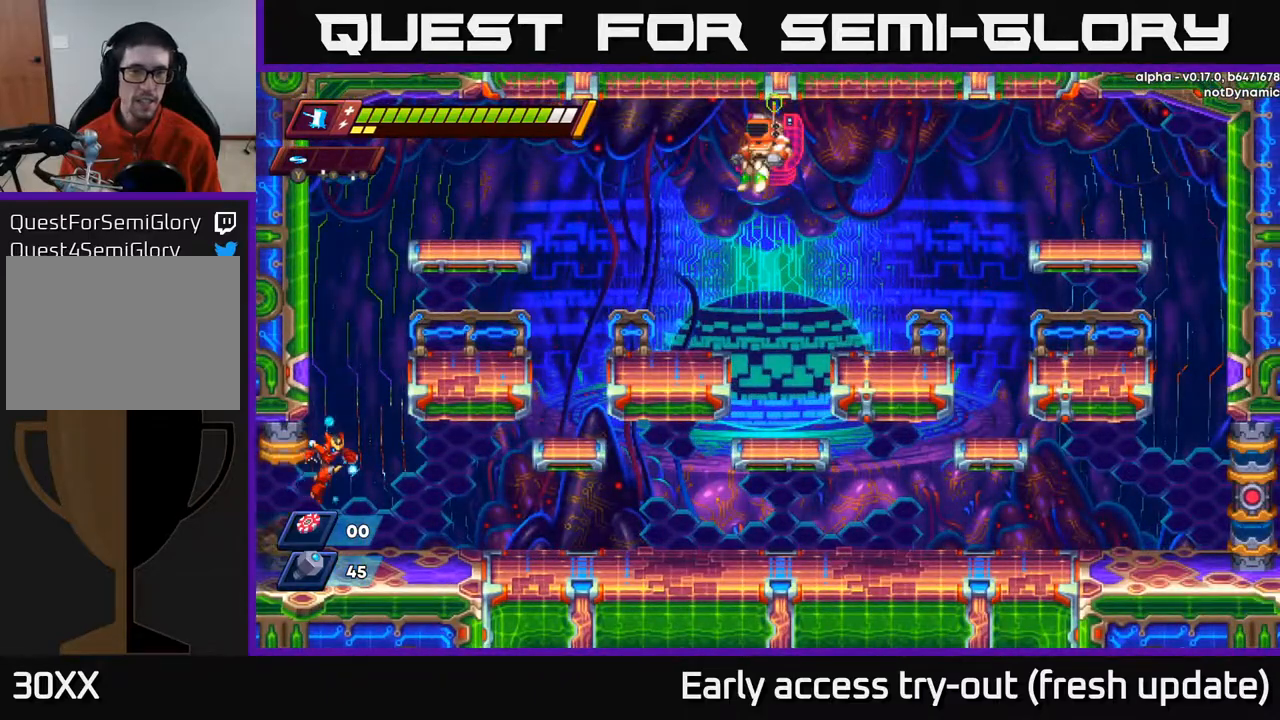
{"buttons": ["A"], "left_stick": "center", "right_stick": "center", "events": [[117, "A", "down"], [133, "DPAD_RIGHT", "up"], [300, "A", "up"], [467, "A", "down"]]}
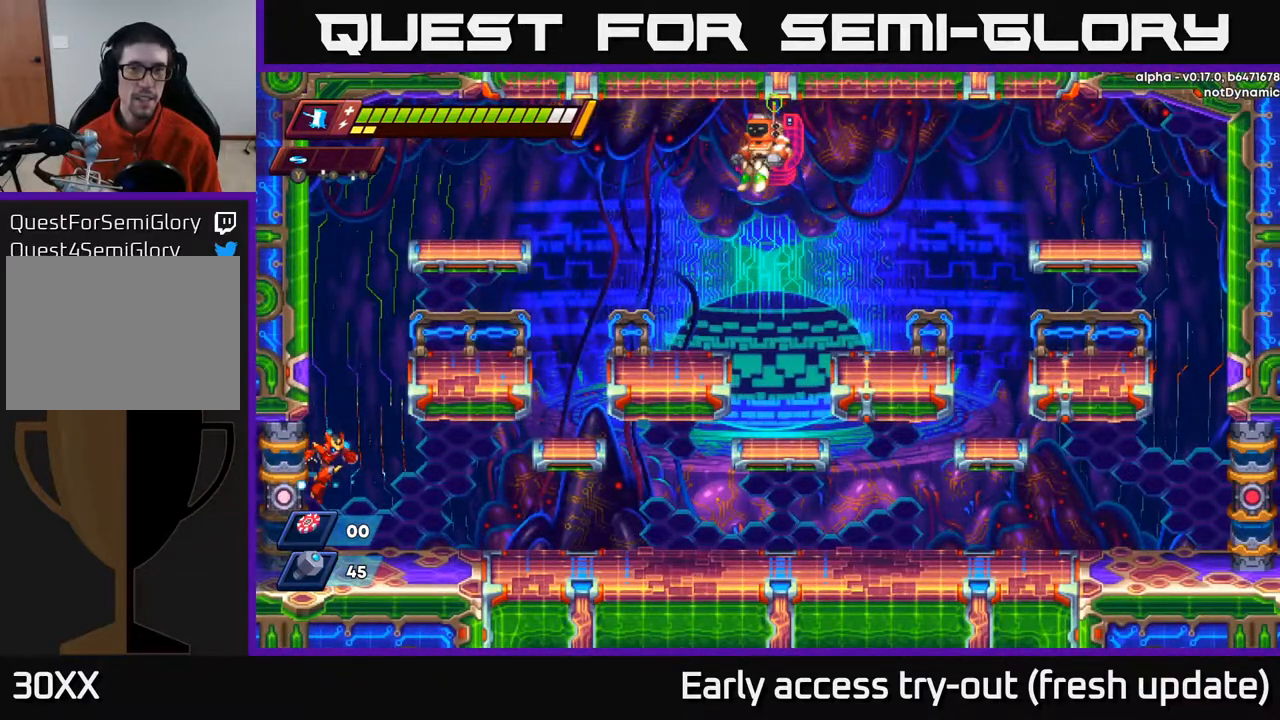
{"buttons": ["DPAD_LEFT"], "left_stick": "center", "right_stick": "center", "events": [[83, "DPAD_LEFT", "down"], [133, "A", "up"], [283, "A", "down"], [433, "A", "up"]]}
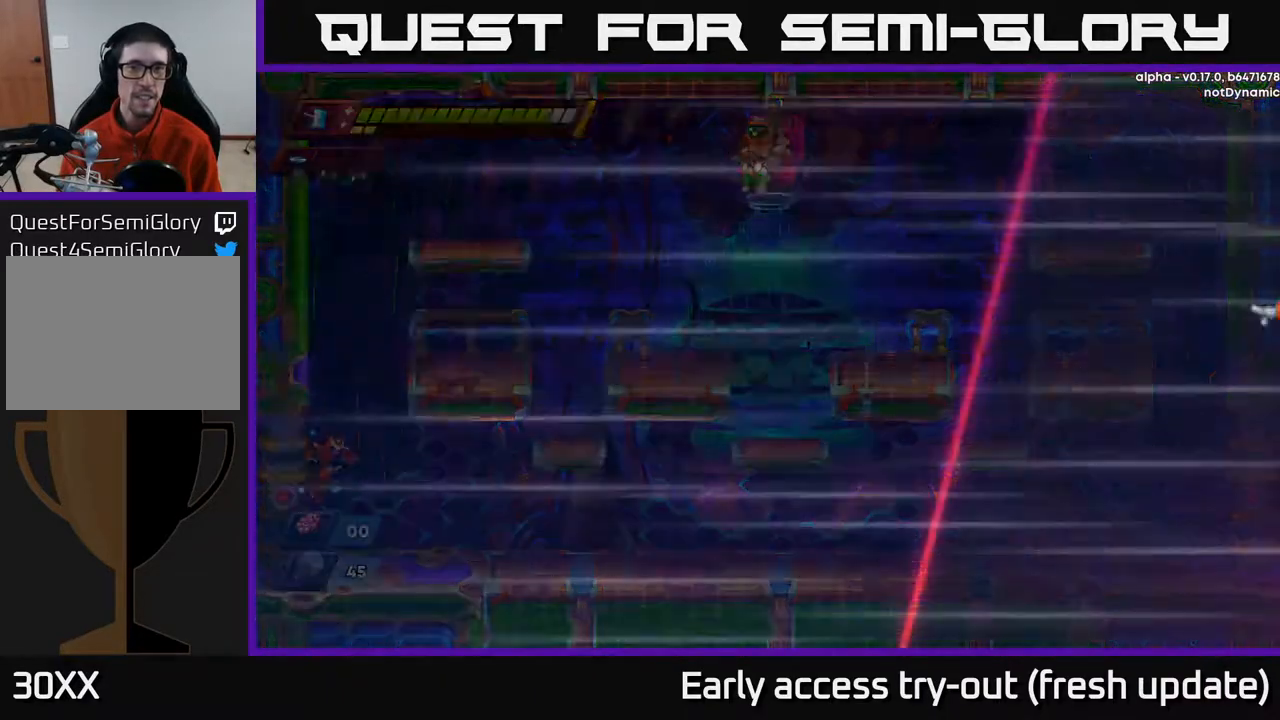
{"buttons": ["DPAD_LEFT"], "left_stick": "center", "right_stick": "center", "events": [[67, "DPAD_LEFT", "up"], [100, "A", "down"], [233, "A", "up"], [333, "A", "down"], [417, "DPAD_LEFT", "down"], [483, "A", "up"]]}
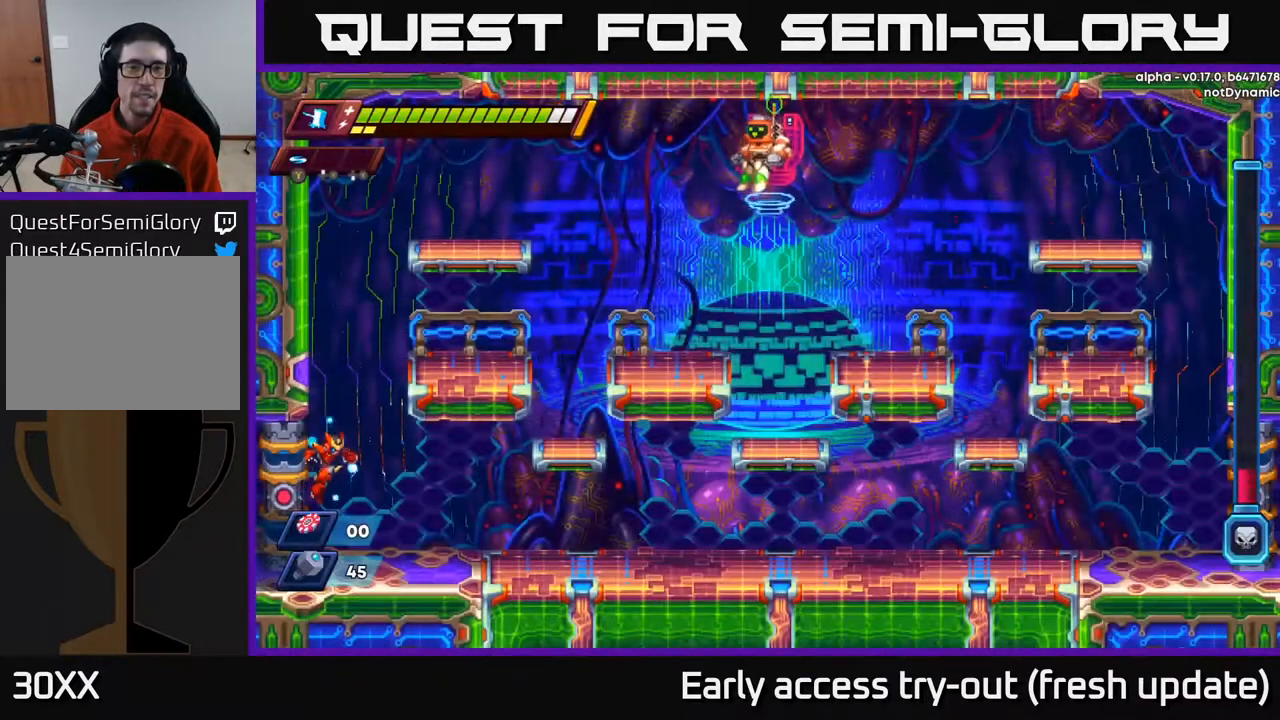
{"buttons": ["A", "R2", "DPAD_LEFT"], "left_stick": "center", "right_stick": "center", "events": [[67, "A", "down"], [133, "R2", "down"], [233, "A", "up"], [417, "A", "down"]]}
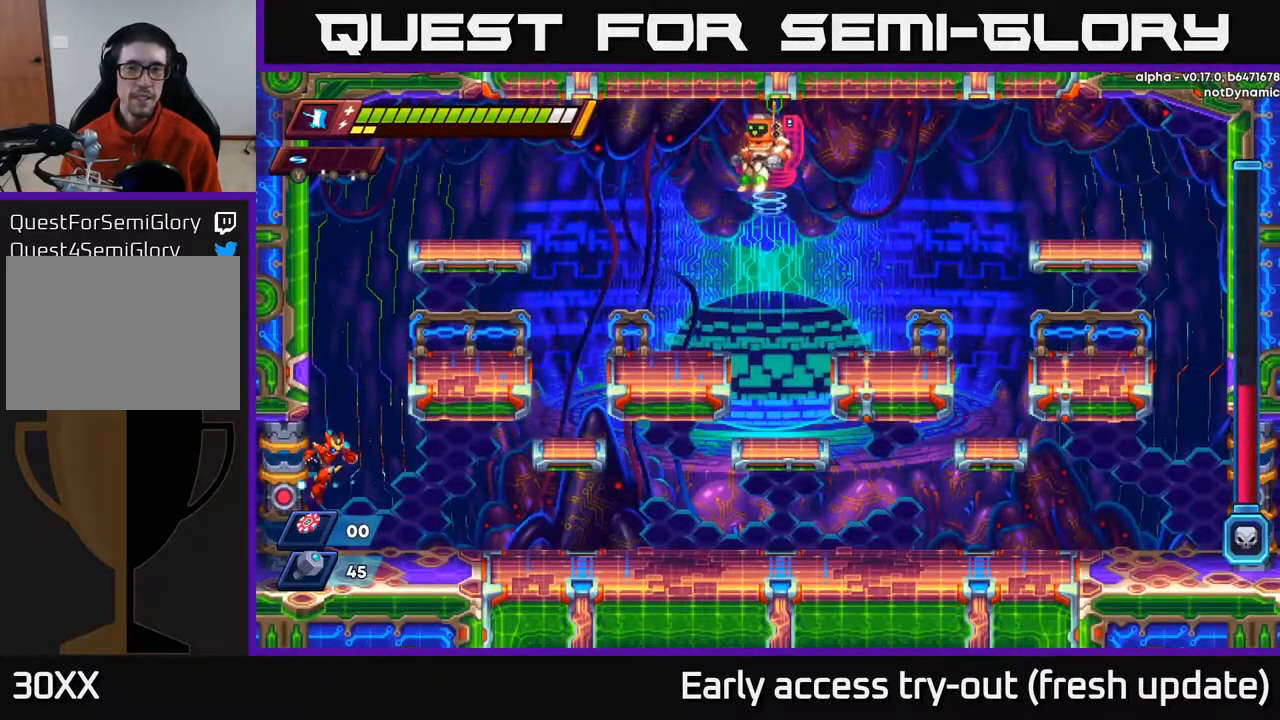
{"buttons": ["R2", "DPAD_LEFT"], "left_stick": "center", "right_stick": "center", "events": [[67, "A", "up"], [117, "R2", "up"], [417, "R2", "down"]]}
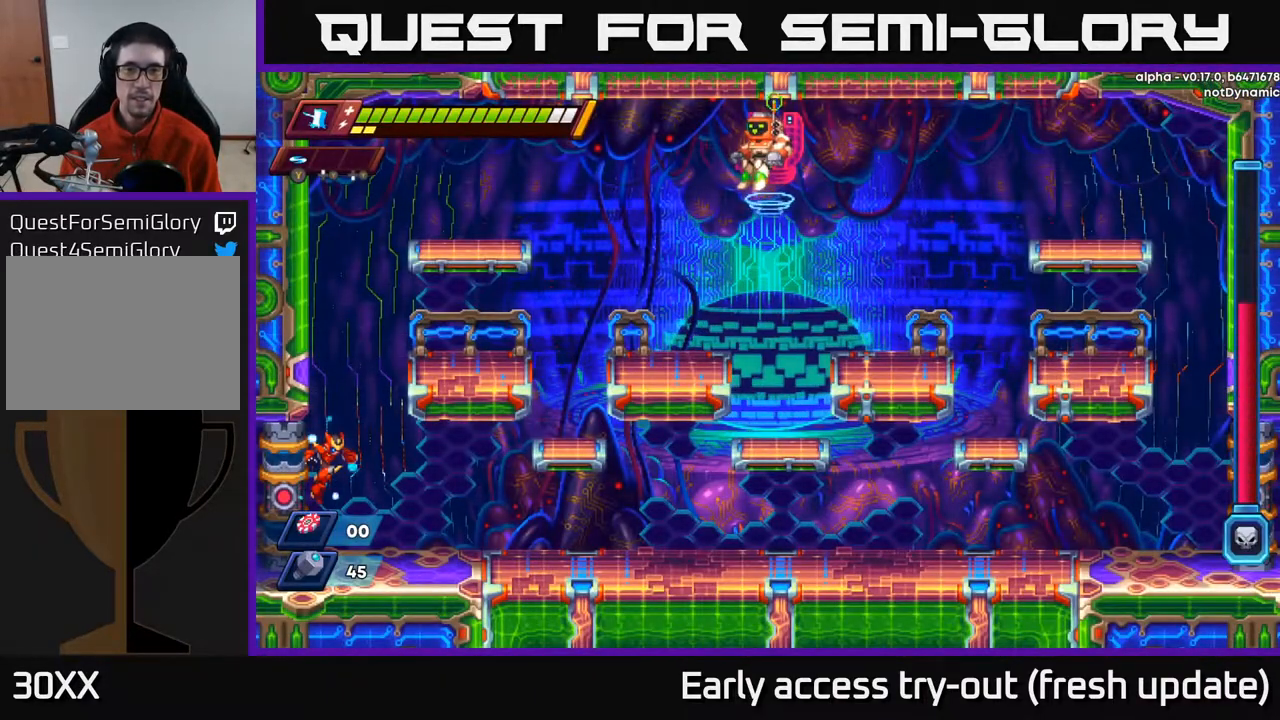
{"buttons": ["R2", "DPAD_LEFT"], "left_stick": "center", "right_stick": "center", "events": [[267, "A", "down"], [400, "A", "up"]]}
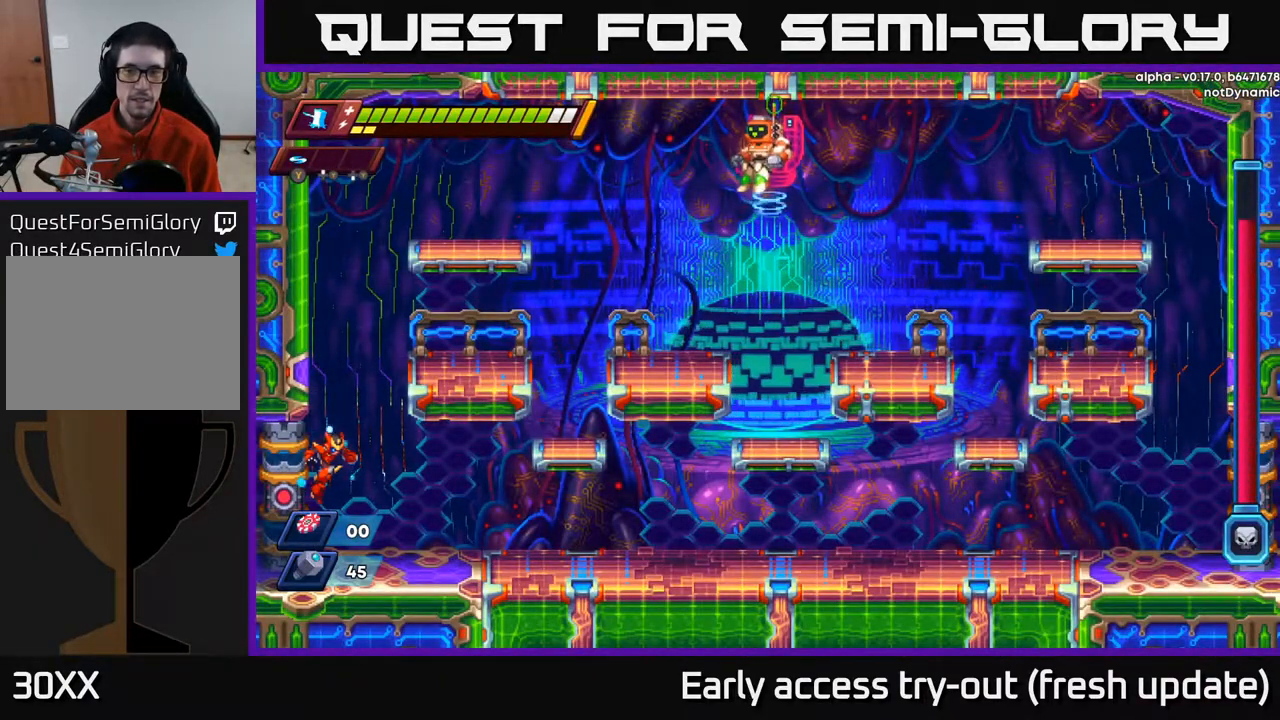
{"buttons": ["A", "R2", "DPAD_LEFT"], "left_stick": "center", "right_stick": "center", "events": [[100, "A", "down"], [250, "A", "up"], [417, "A", "down"]]}
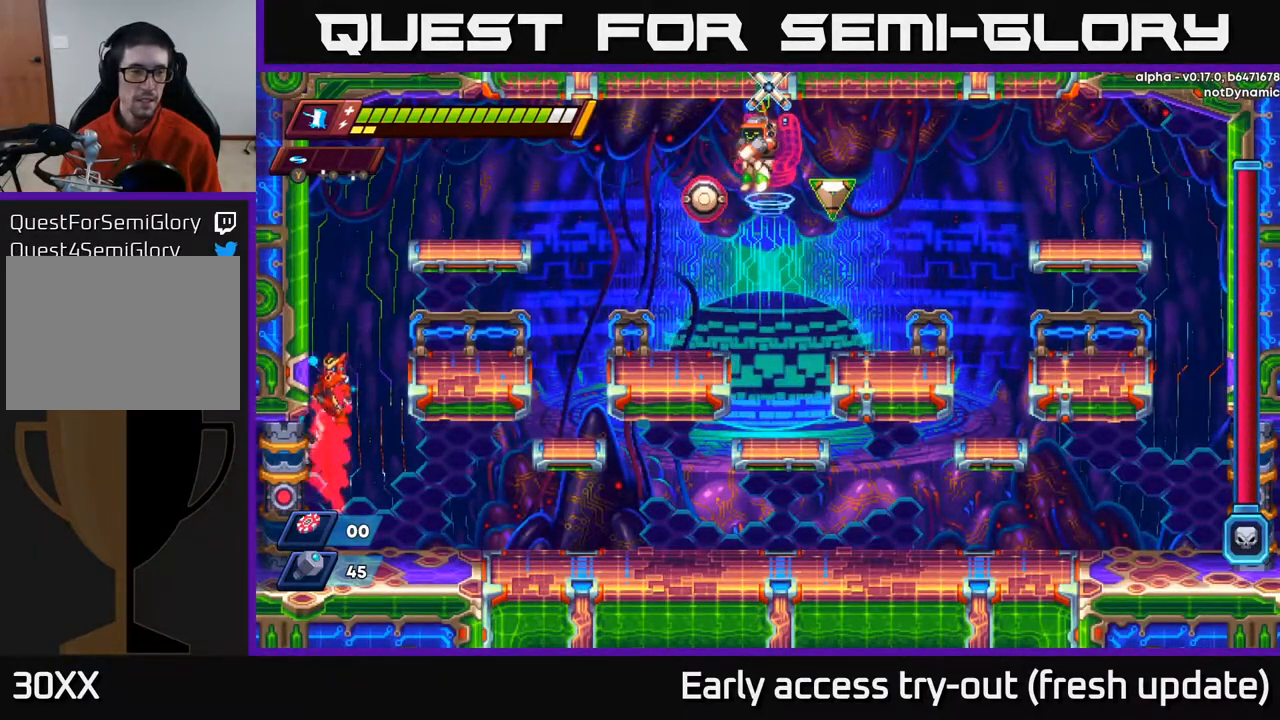
{"buttons": ["A", "R2", "DPAD_RIGHT"], "left_stick": "center", "right_stick": "center", "events": [[100, "A", "up"], [183, "A", "down"], [367, "A", "up"], [450, "DPAD_LEFT", "up"], [467, "A", "down"], [467, "DPAD_RIGHT", "down"]]}
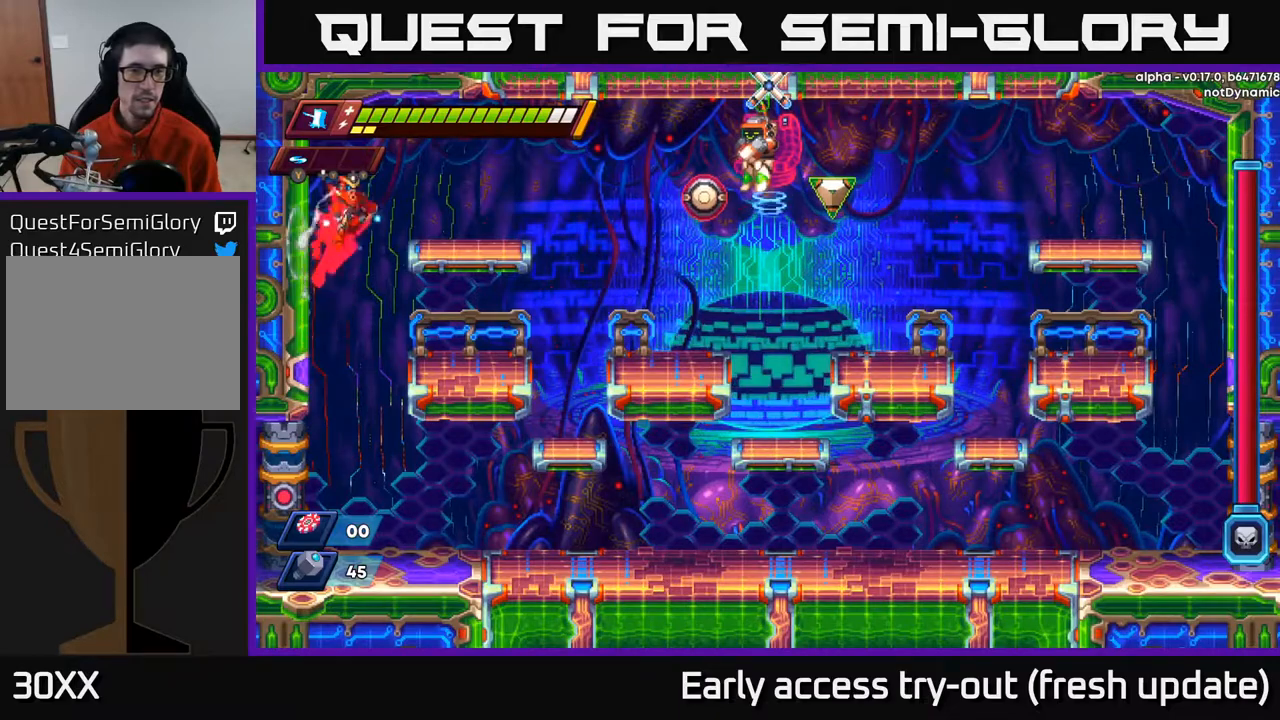
{"buttons": ["DPAD_RIGHT"], "left_stick": "center", "right_stick": "center", "events": [[217, "A", "up"], [267, "R2", "up"]]}